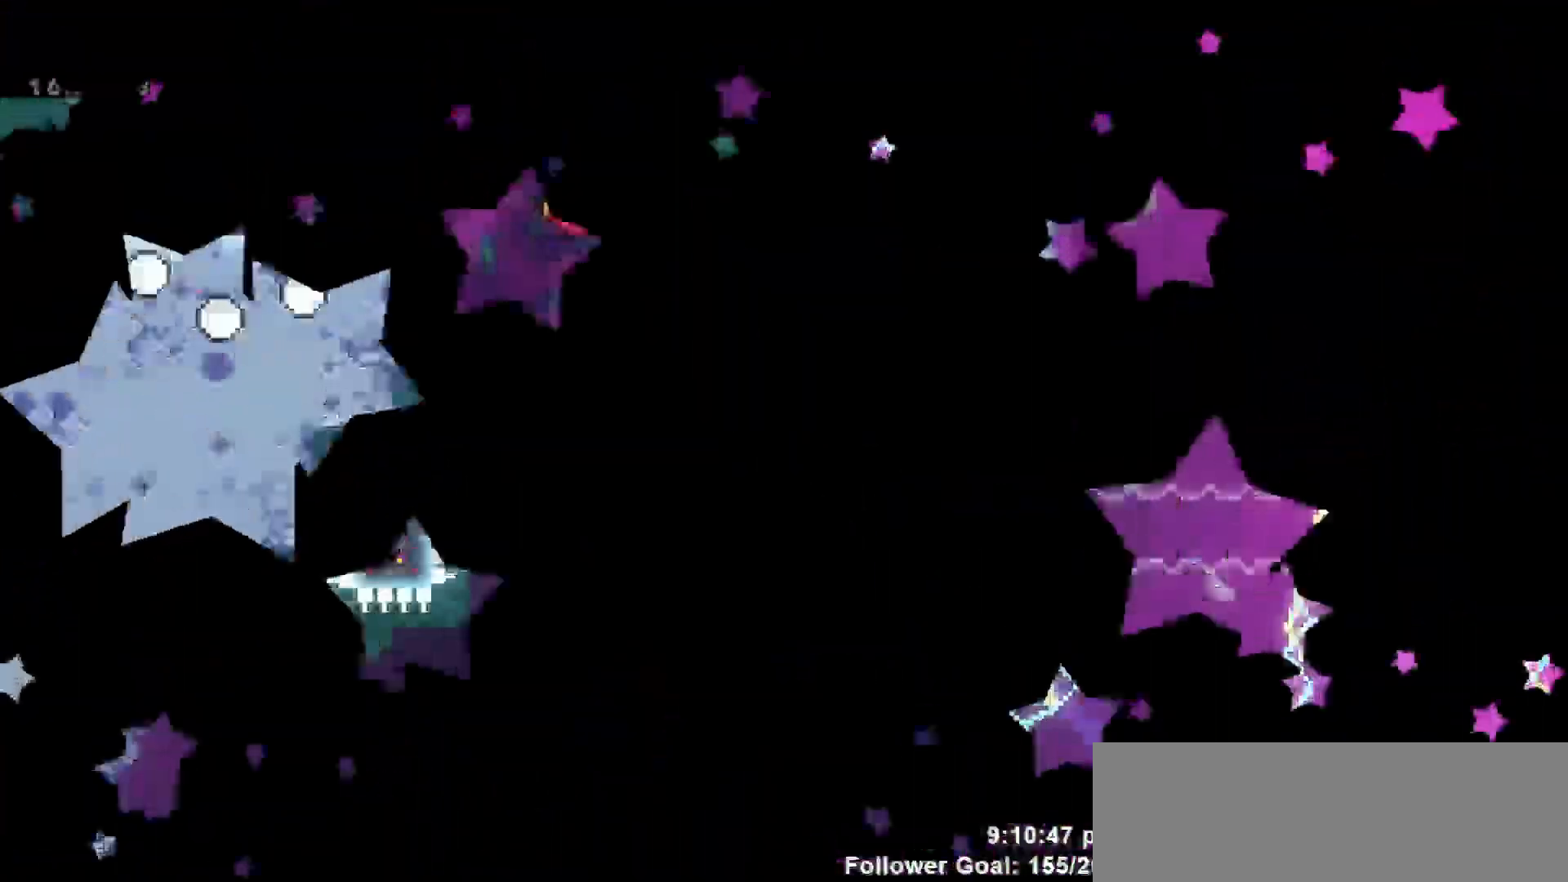
Gameplay with keyboard; each line is a JSON object with the keys held at the frame after it. "events" lists presses ("down") and releases ("up") of "dash", "demo", "down", "escape", "grab", "jump", "jump2", "left", "return", "right", "talk" and "up" between this image and that frame as [ms after this image, input, new state], when the widget could be followed in between. No other keys are recorded. Mouse input is not recorded. Key names are as the overlay labels them; some are game actions (e.g. jump) rather than physical keys.
{"keys": [], "events": []}
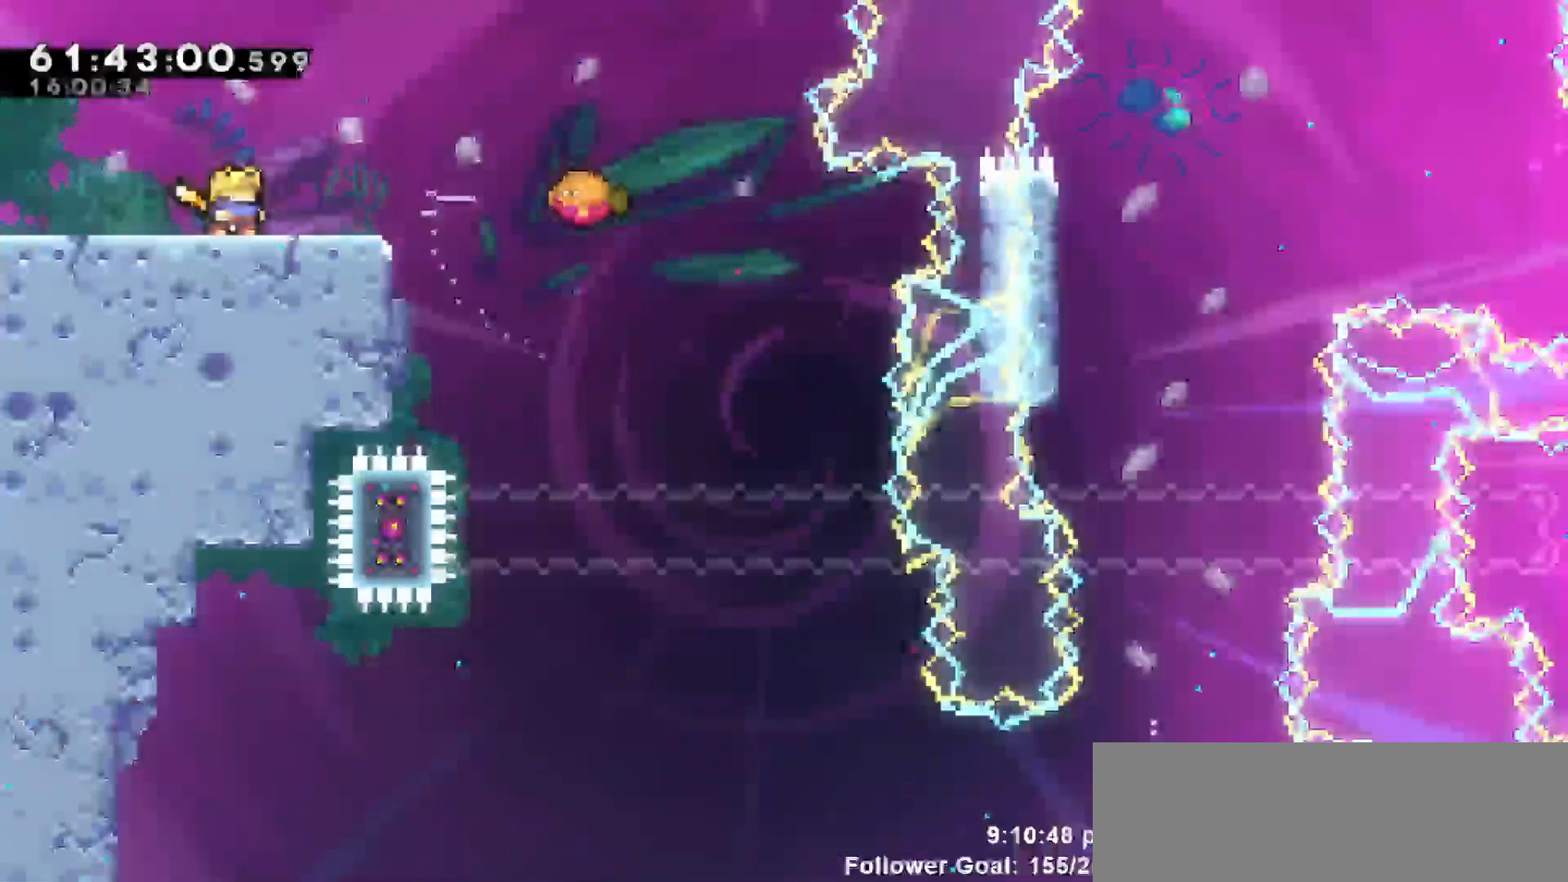
{"keys": [], "events": []}
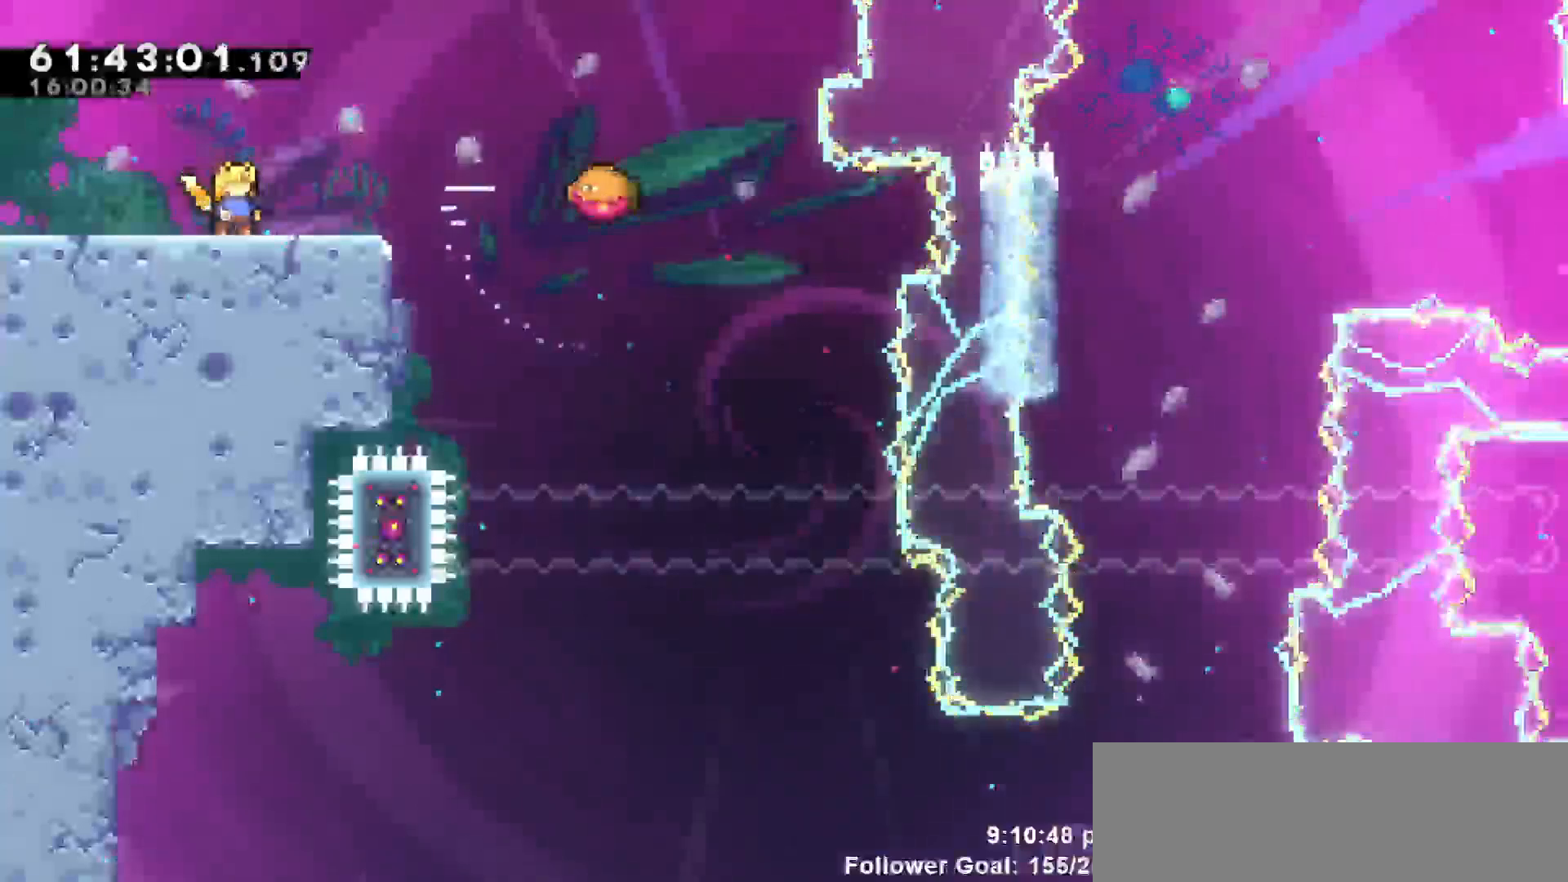
{"keys": ["right"], "events": [[317, "right", "down"]]}
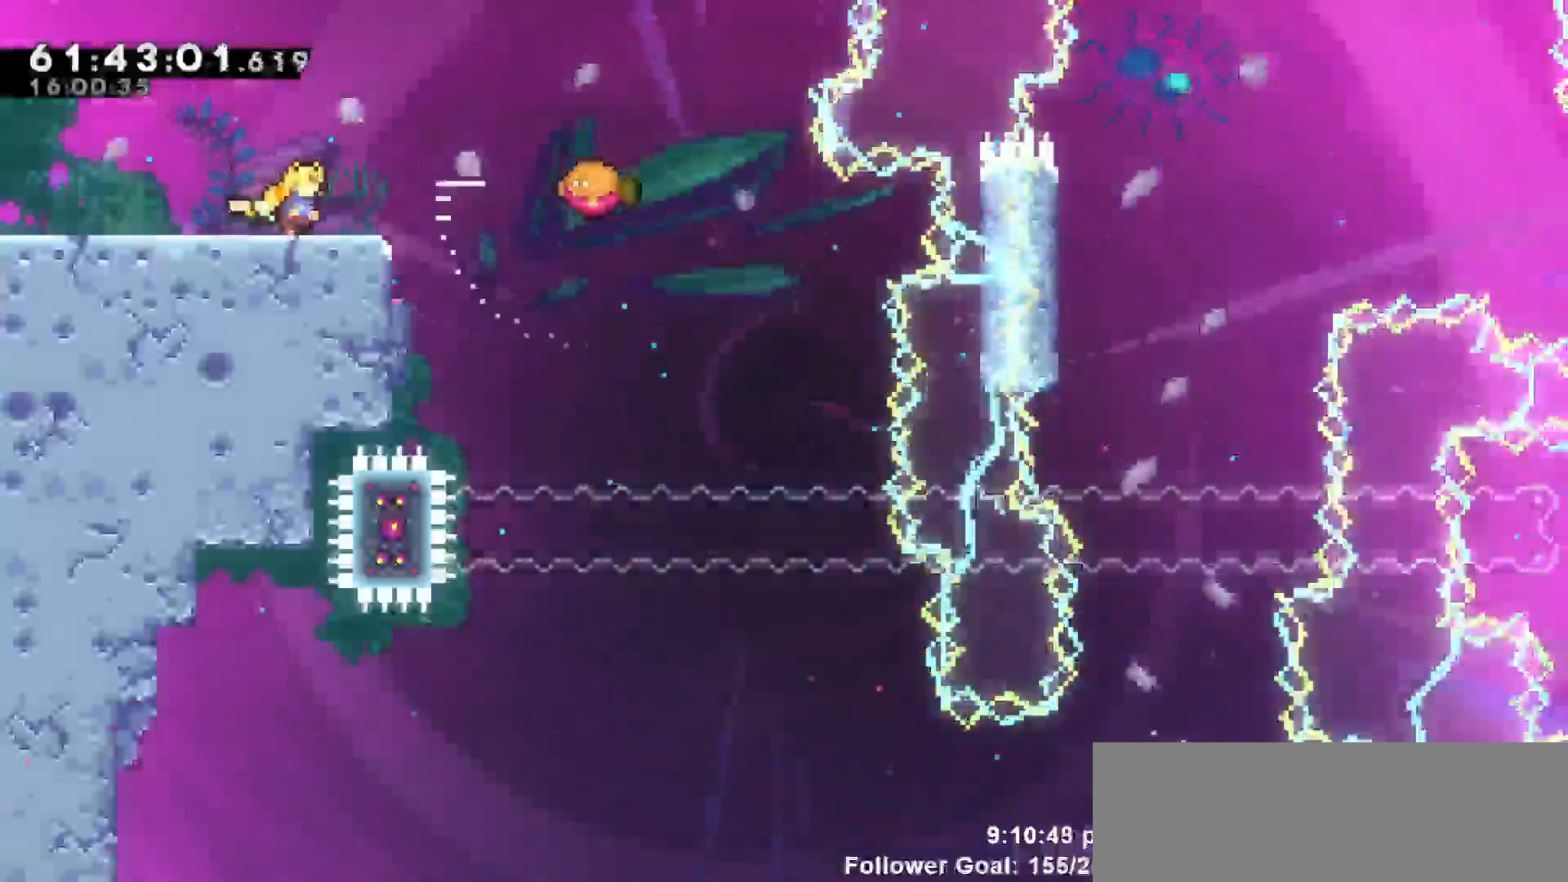
{"keys": ["right"], "events": [[117, "jump", "down"], [433, "up", "down"], [483, "jump", "up"], [483, "up", "up"]]}
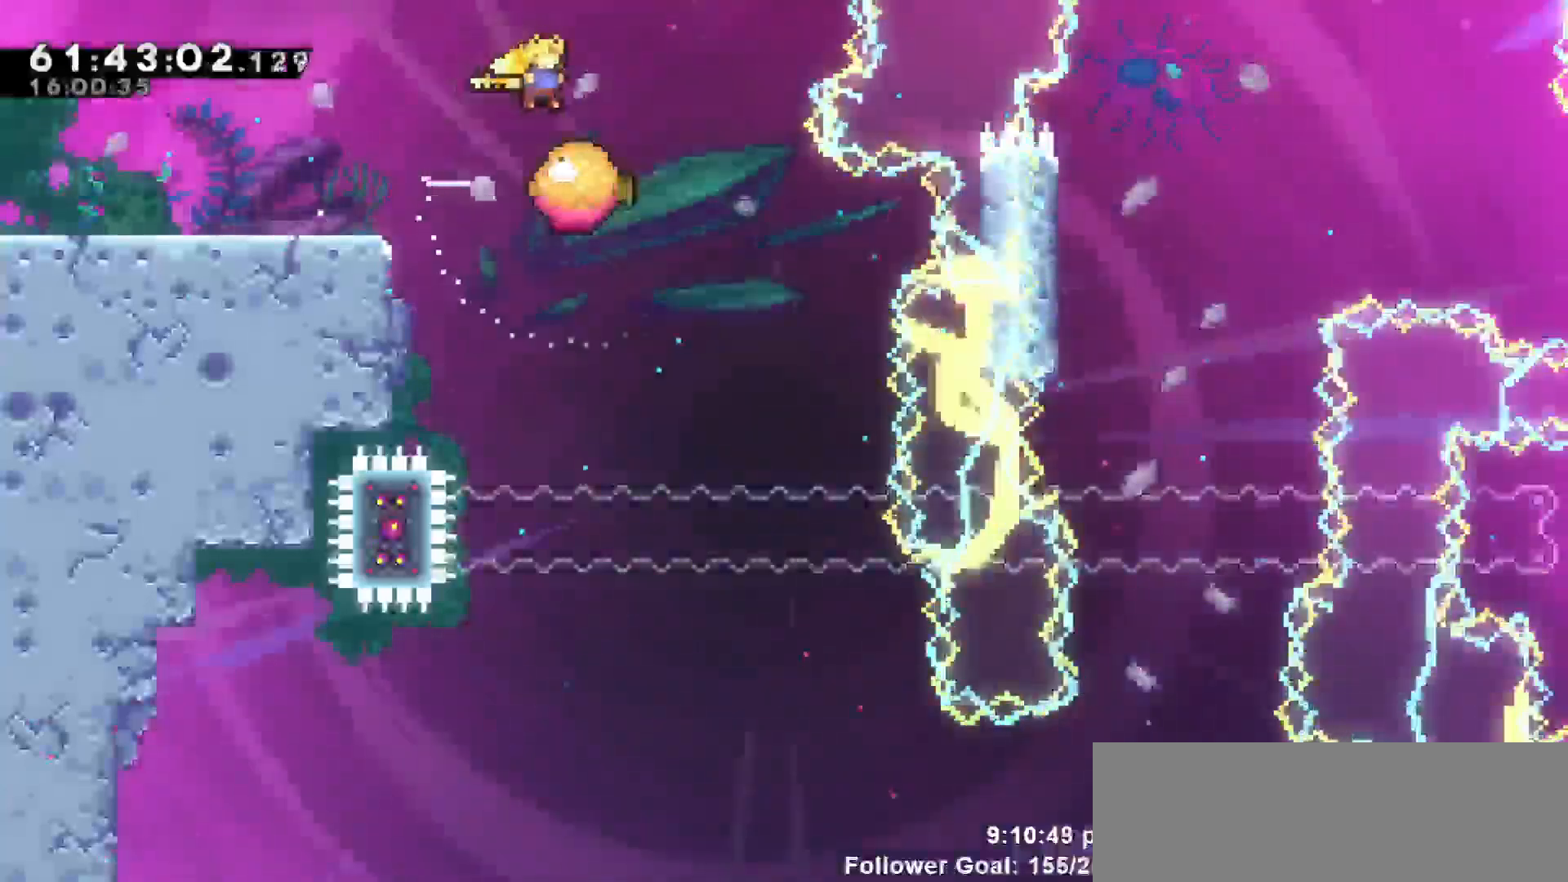
{"keys": [], "events": [[417, "right", "up"]]}
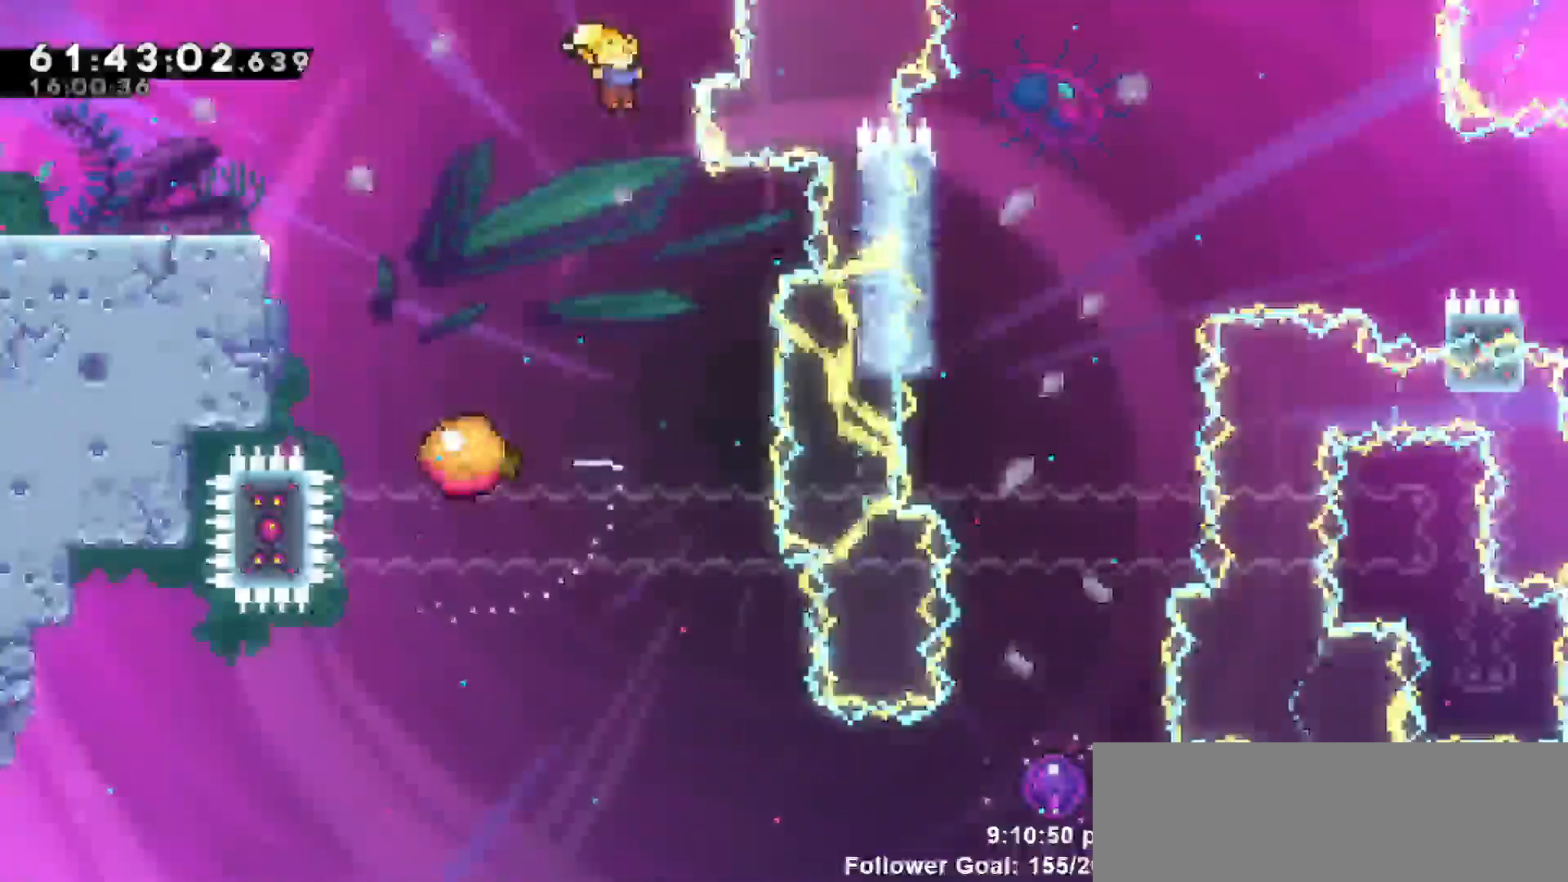
{"keys": [], "events": [[33, "right", "down"], [183, "right", "up"], [317, "right", "down"], [417, "right", "up"]]}
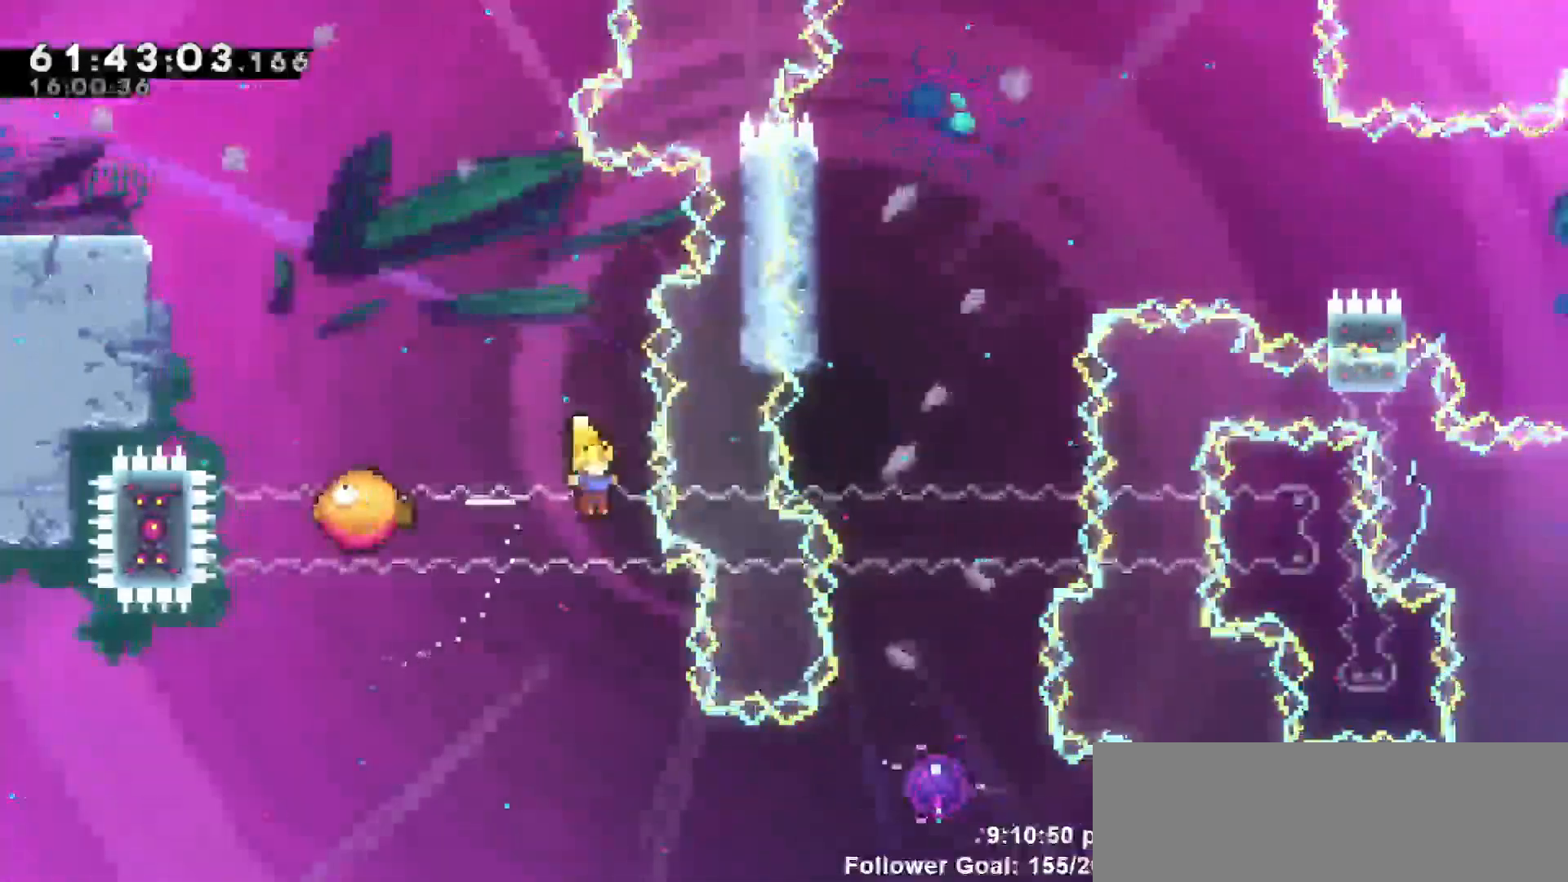
{"keys": ["dash", "right"], "events": [[200, "right", "down"], [483, "dash", "down"]]}
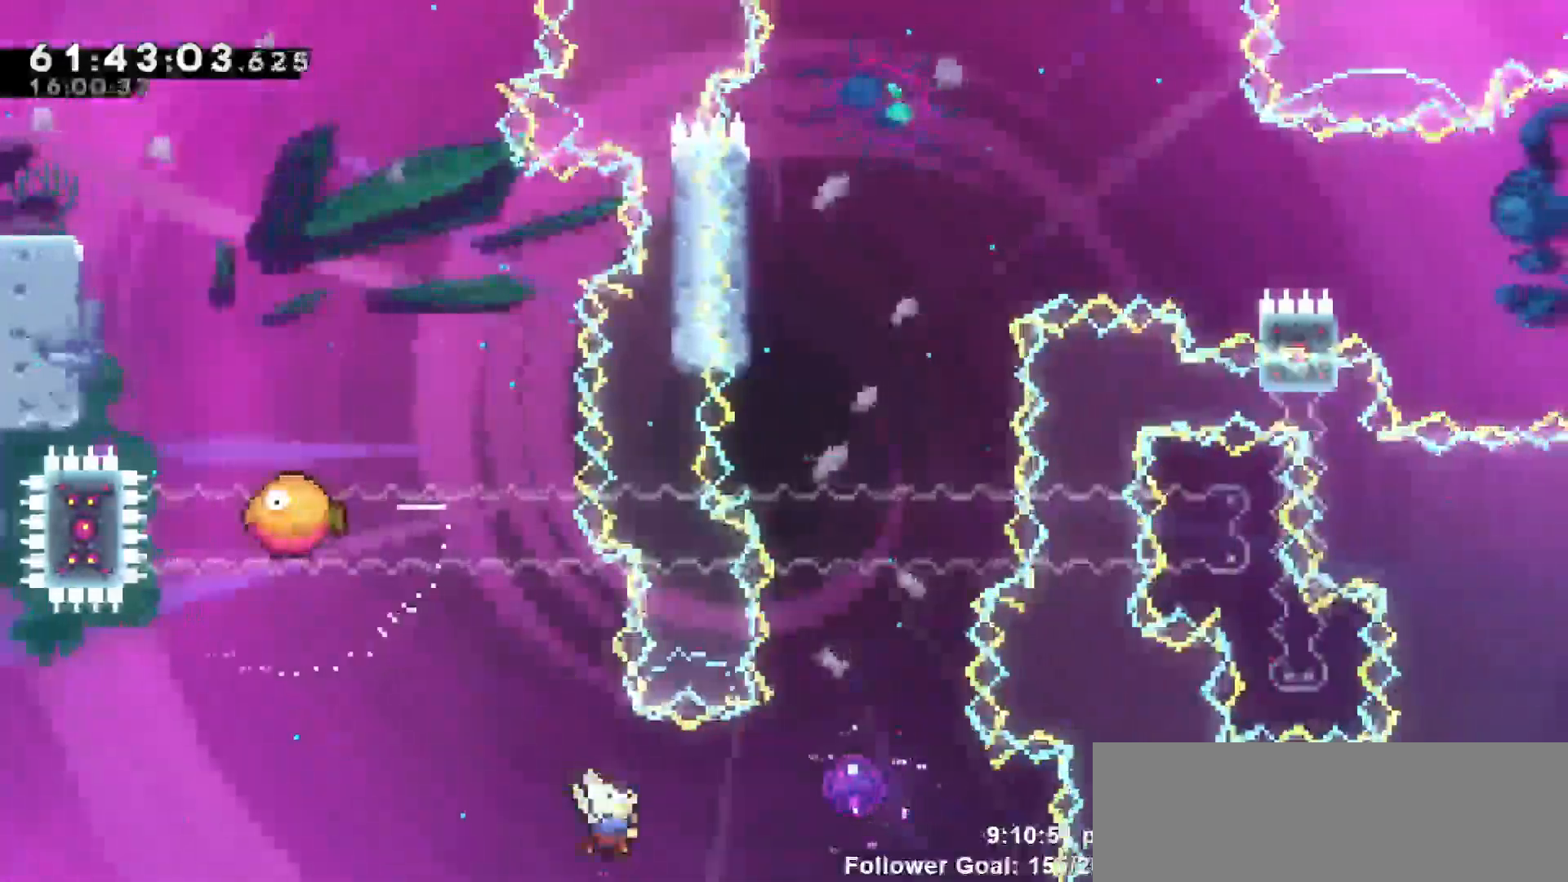
{"keys": ["up"], "events": [[83, "dash", "up"], [267, "up", "down"], [317, "right", "up"]]}
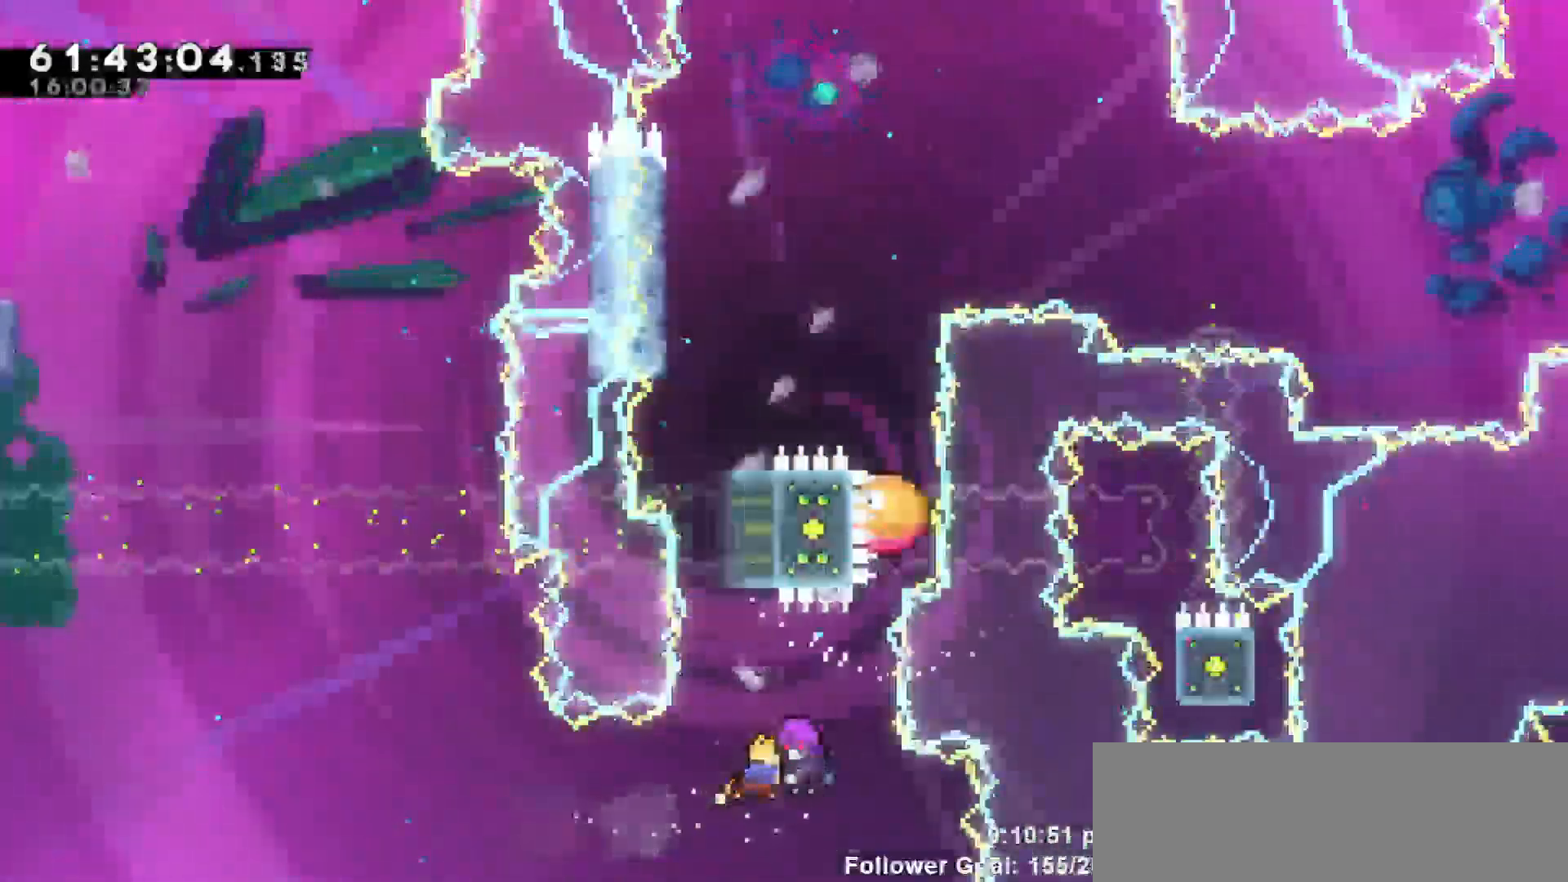
{"keys": ["grab", "left", "up"], "events": [[367, "left", "down"], [467, "grab", "down"]]}
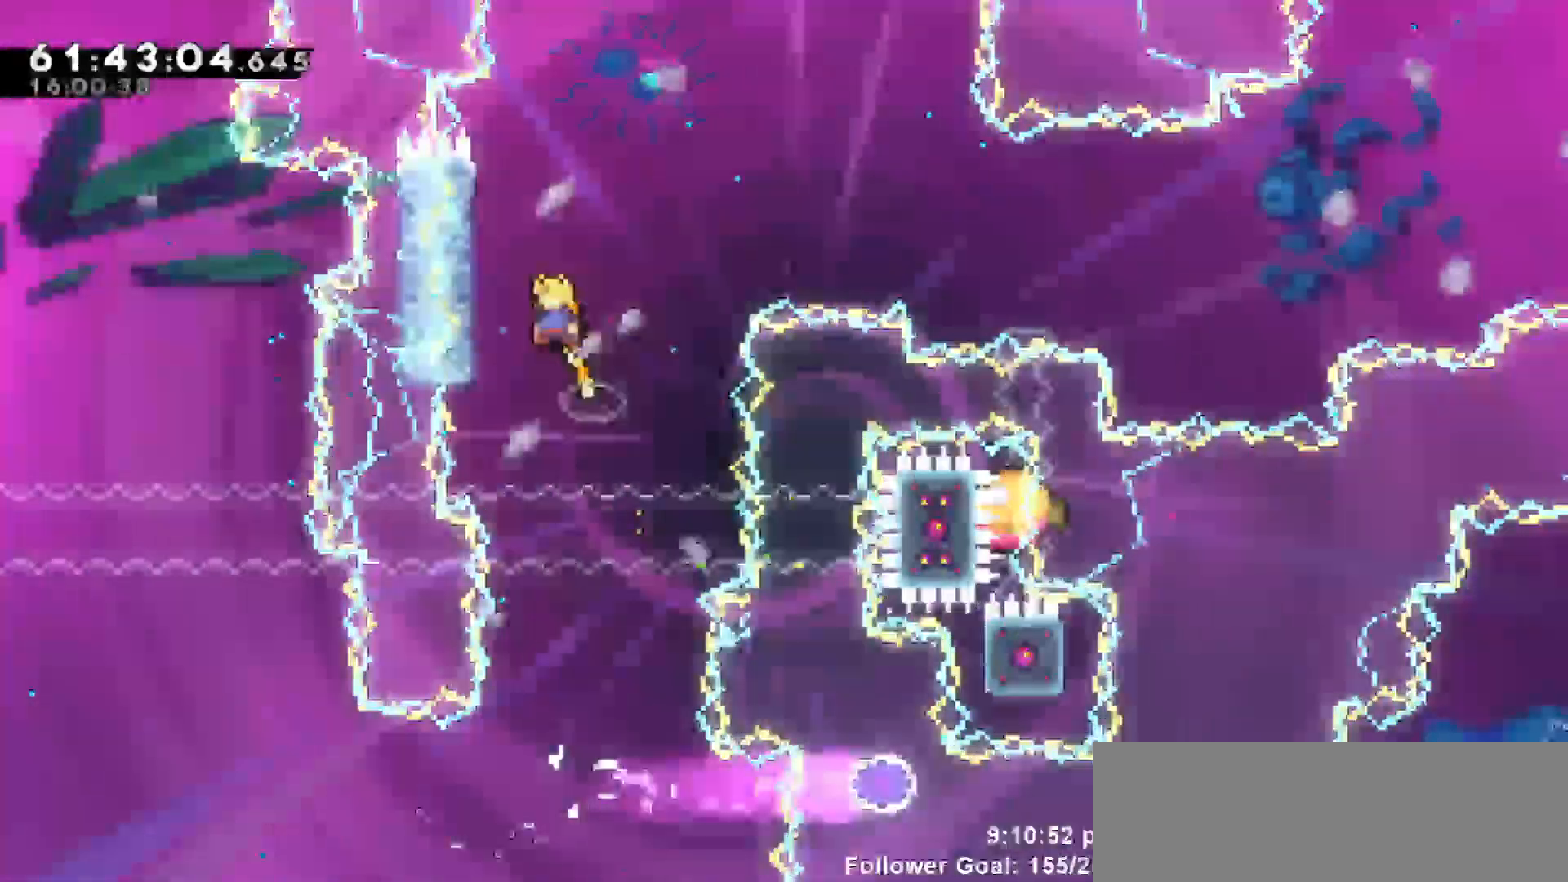
{"keys": ["grab", "up"], "events": [[283, "left", "up"]]}